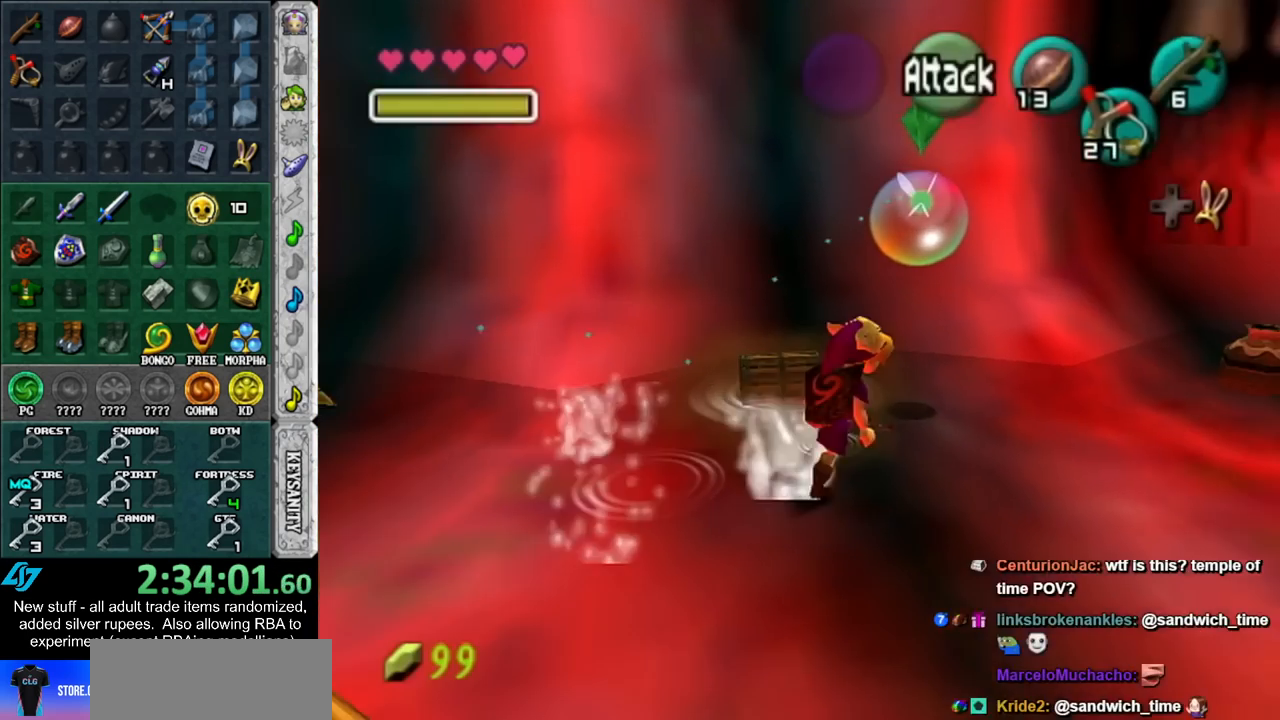
Gameplay with a controller (Nintendo layout); each line is a JSON object with the inputs held at the frame after it. "events" lists button and stick changes between this image and that frame as [ms after this image, input, new state], when the widget could be followed in between. Not read: L3 R3.
{"buttons": [], "left_stick": "up-left", "right_stick": "center", "events": [[17, "left_stick", "center"], [233, "left_stick", "down-left"], [450, "left_stick", "up-left"]]}
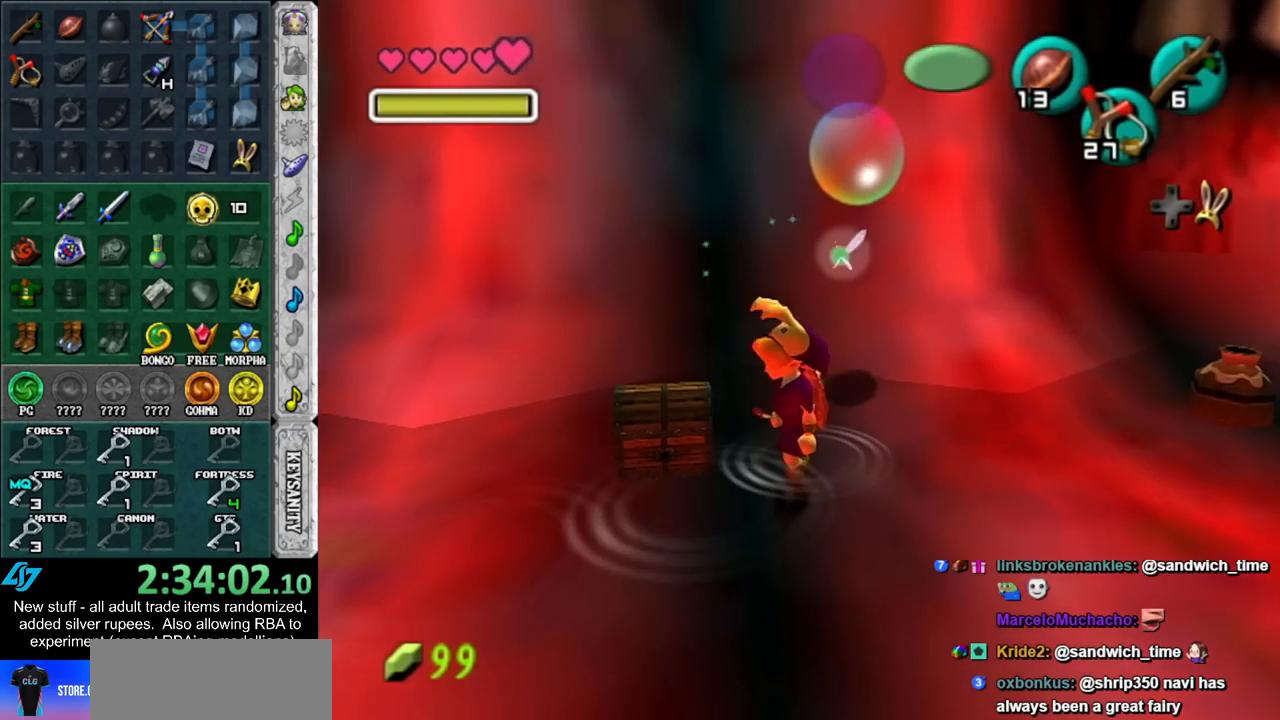
{"buttons": [], "left_stick": "center", "right_stick": "center", "events": [[50, "A", "down"], [83, "left_stick", "center"], [117, "A", "up"], [233, "A", "down"], [267, "A", "up"], [367, "A", "down"], [450, "A", "up"]]}
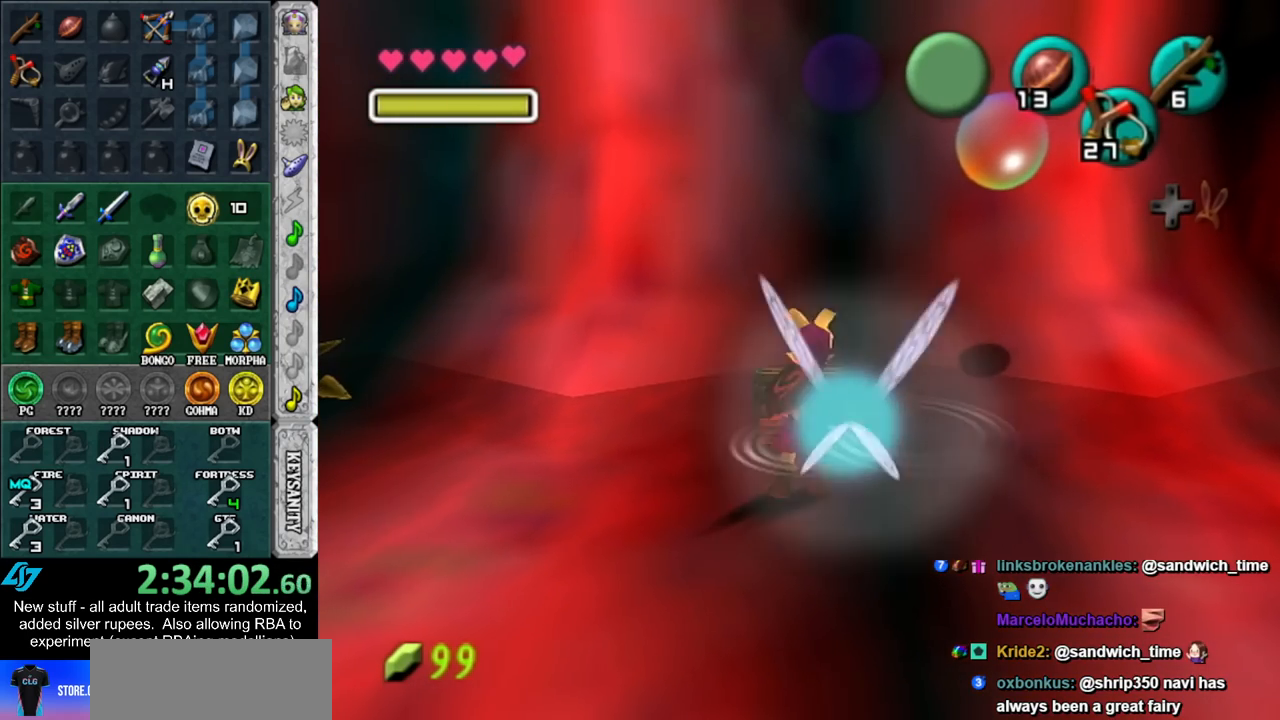
{"buttons": [], "left_stick": "center", "right_stick": "center", "events": [[17, "A", "down"], [83, "A", "up"]]}
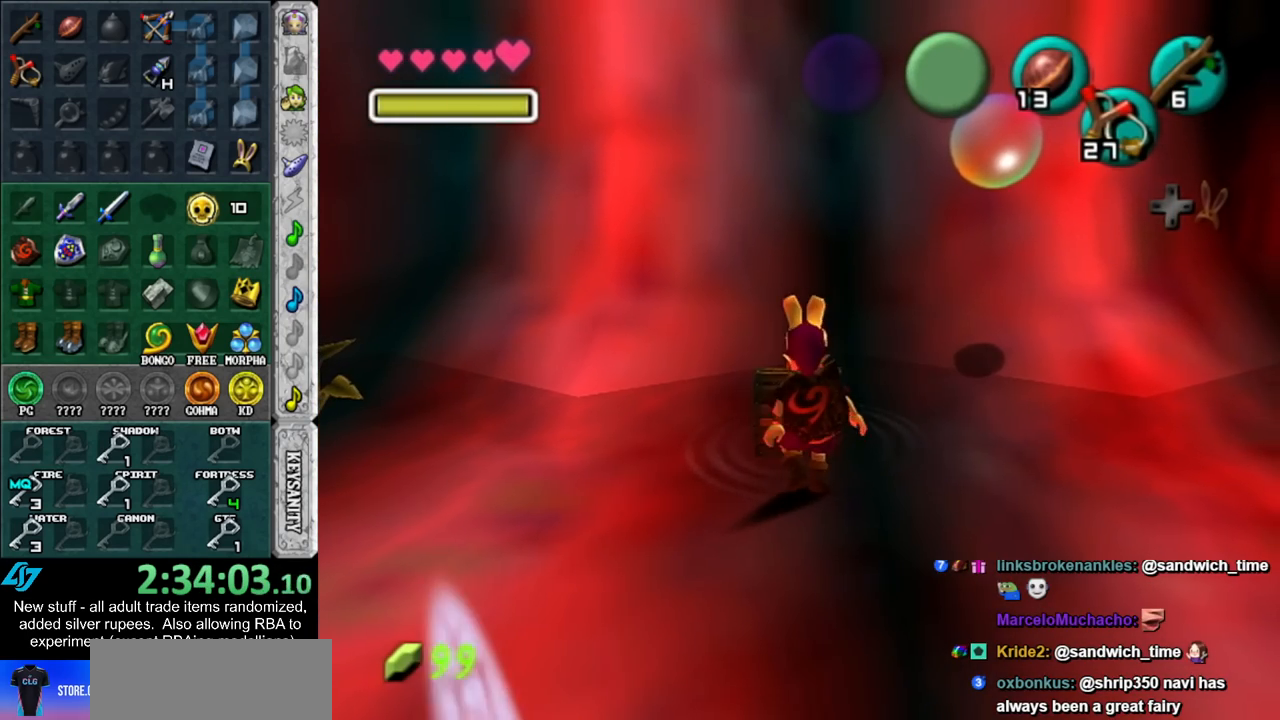
{"buttons": [], "left_stick": "center", "right_stick": "center", "events": []}
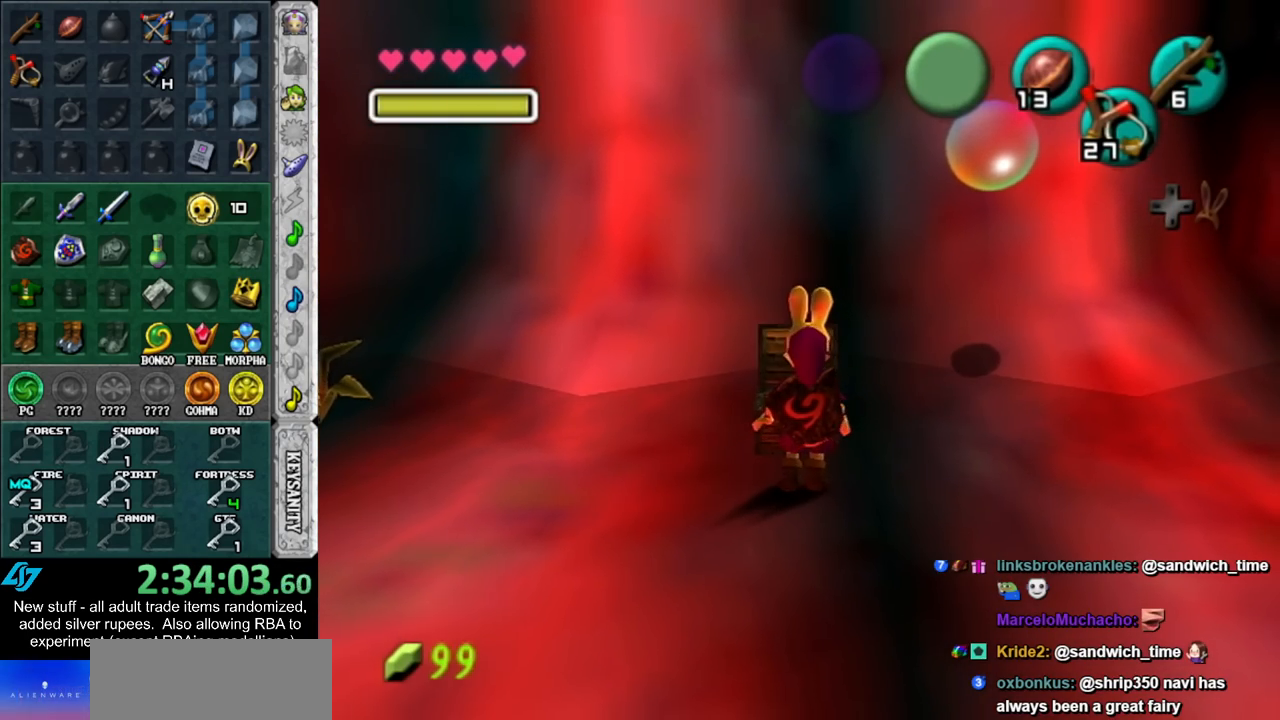
{"buttons": [], "left_stick": "center", "right_stick": "center", "events": []}
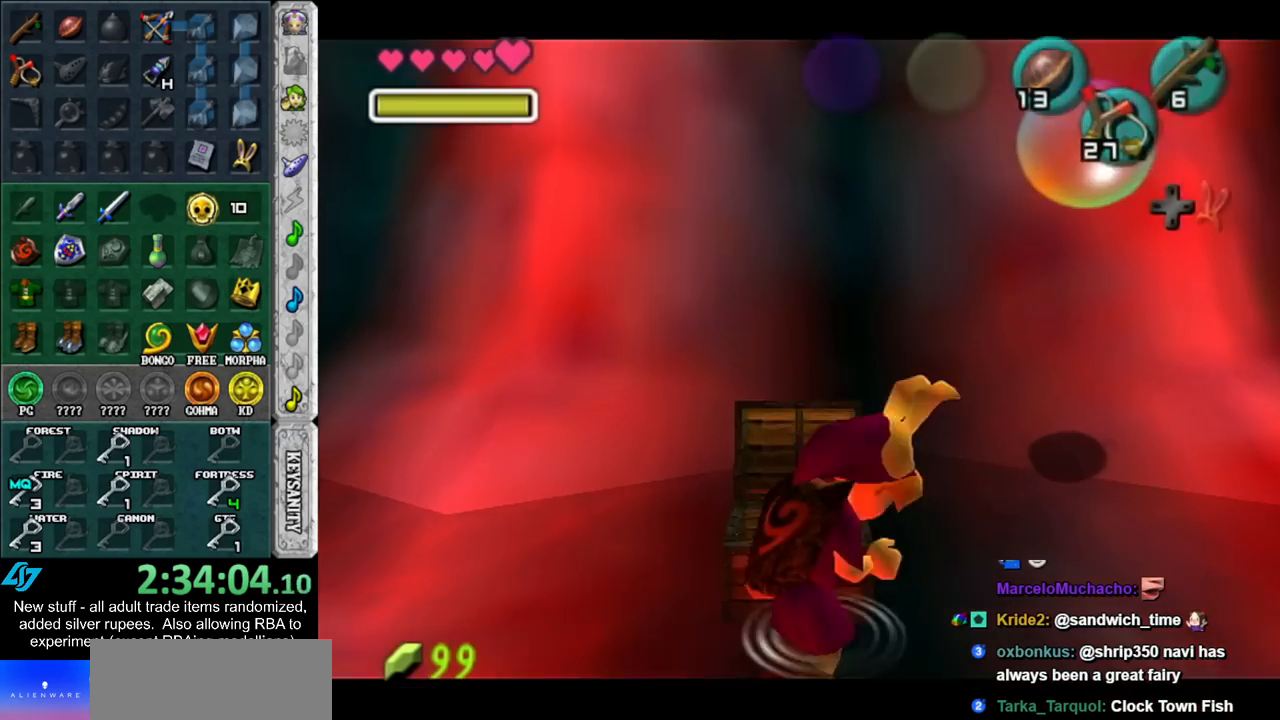
{"buttons": [], "left_stick": "left", "right_stick": "center", "events": [[150, "left_stick", "left"], [367, "A", "down"], [367, "B", "down"], [450, "A", "up"], [450, "B", "up"]]}
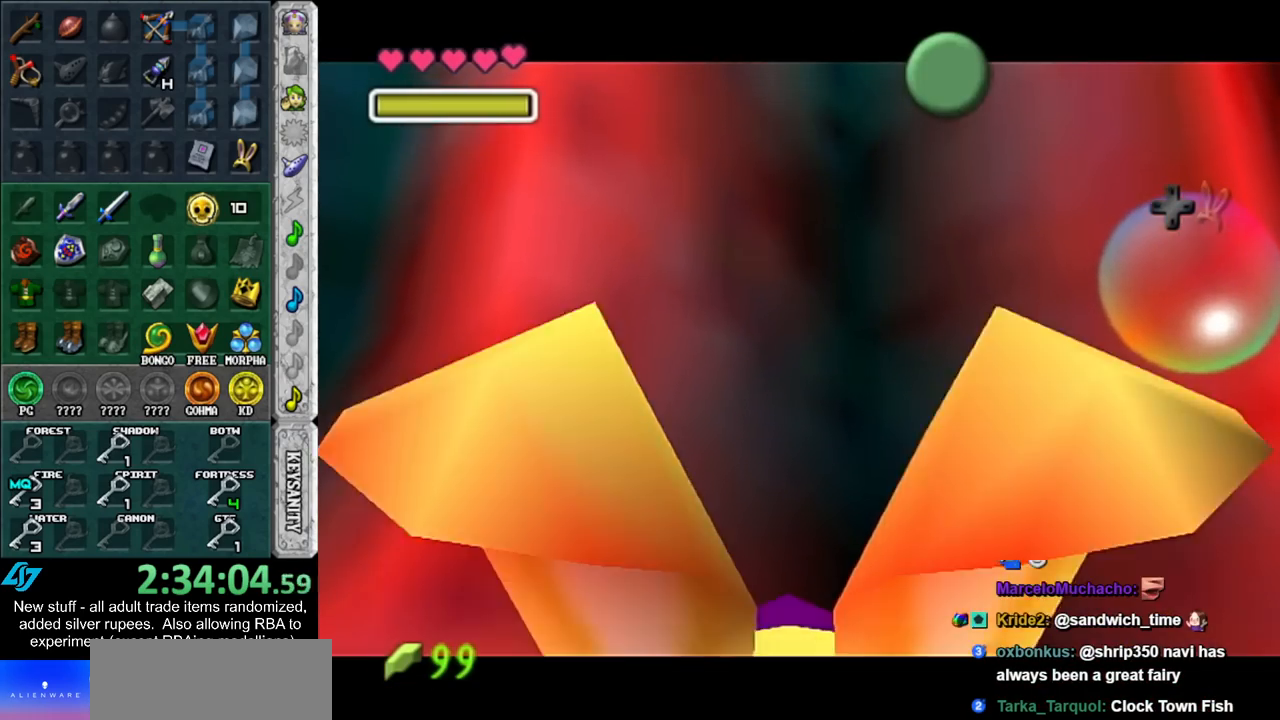
{"buttons": [], "left_stick": "left", "right_stick": "center", "events": [[50, "A", "down"], [50, "B", "down"], [117, "A", "up"], [117, "B", "up"], [200, "A", "down"], [200, "B", "down"], [267, "A", "up"], [300, "B", "up"], [400, "A", "down"], [400, "B", "down"], [450, "A", "up"], [450, "B", "up"]]}
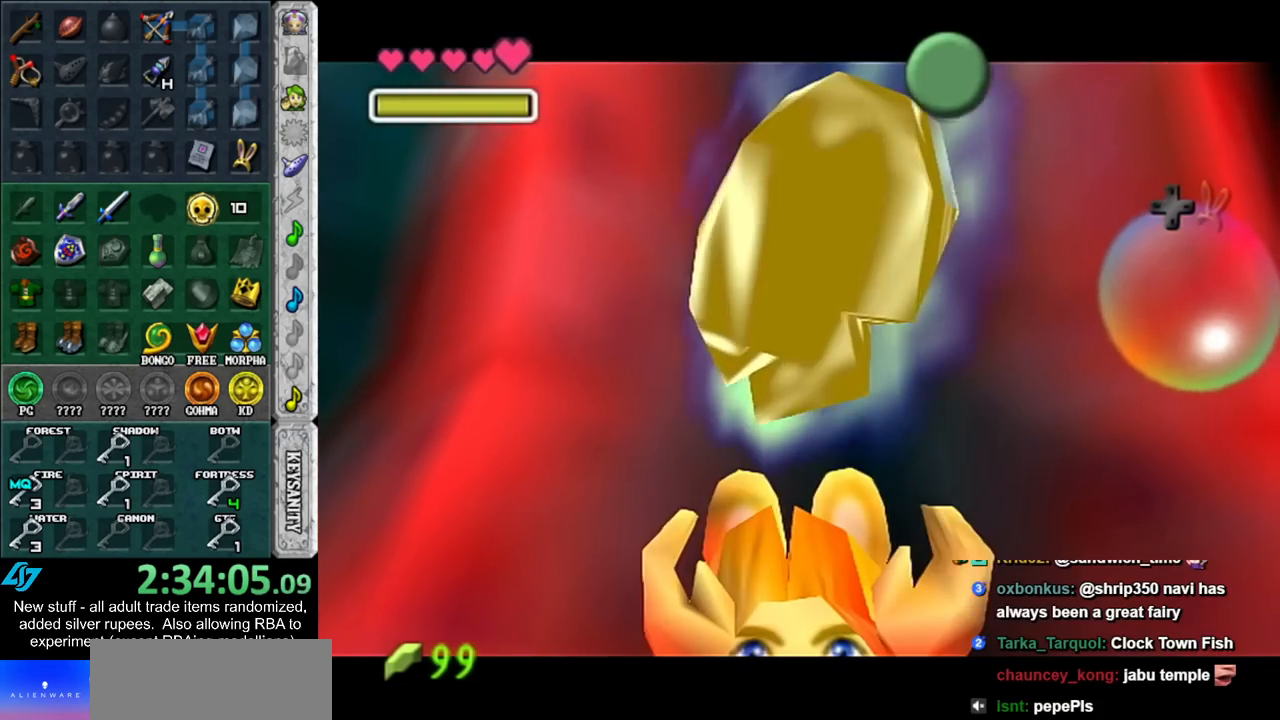
{"buttons": [], "left_stick": "left", "right_stick": "center", "events": [[50, "A", "down"], [50, "B", "down"], [117, "A", "up"], [150, "B", "up"], [200, "A", "down"], [200, "B", "down"], [300, "A", "up"], [300, "B", "up"]]}
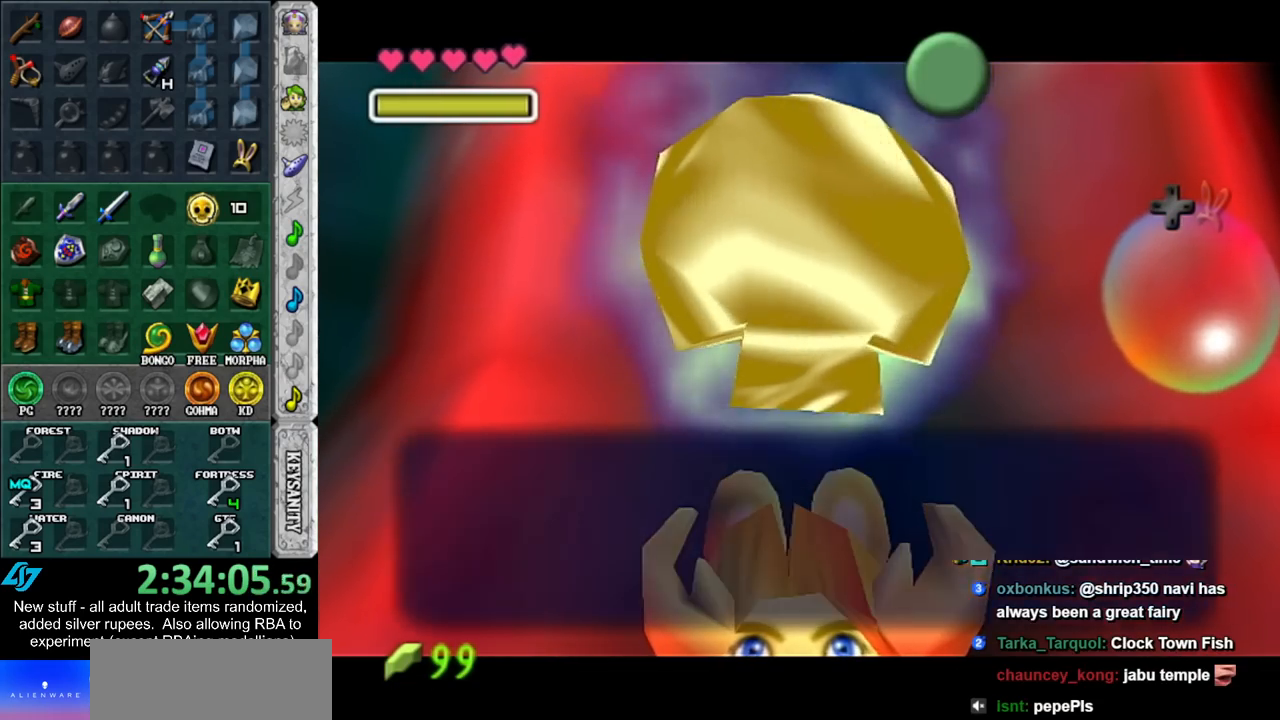
{"buttons": [], "left_stick": "left", "right_stick": "center", "events": [[117, "A", "down"], [200, "A", "up"]]}
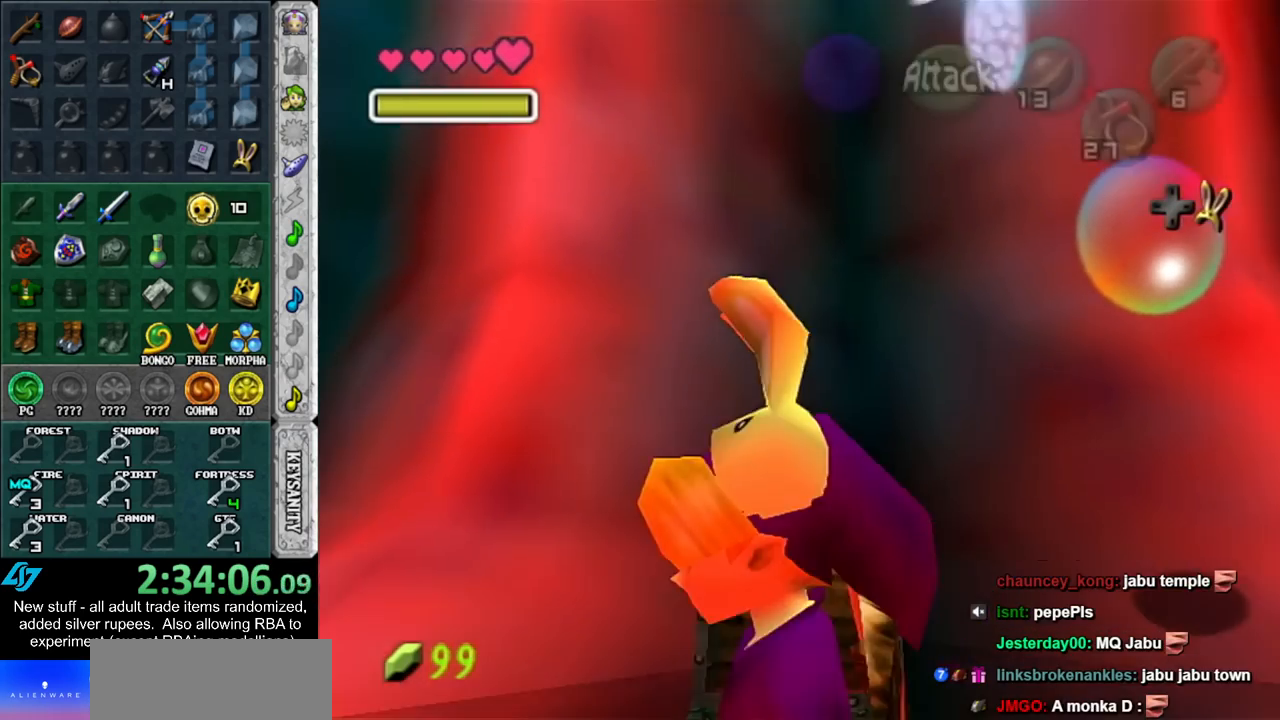
{"buttons": [], "left_stick": "up-left", "right_stick": "center", "events": [[450, "left_stick", "up-left"]]}
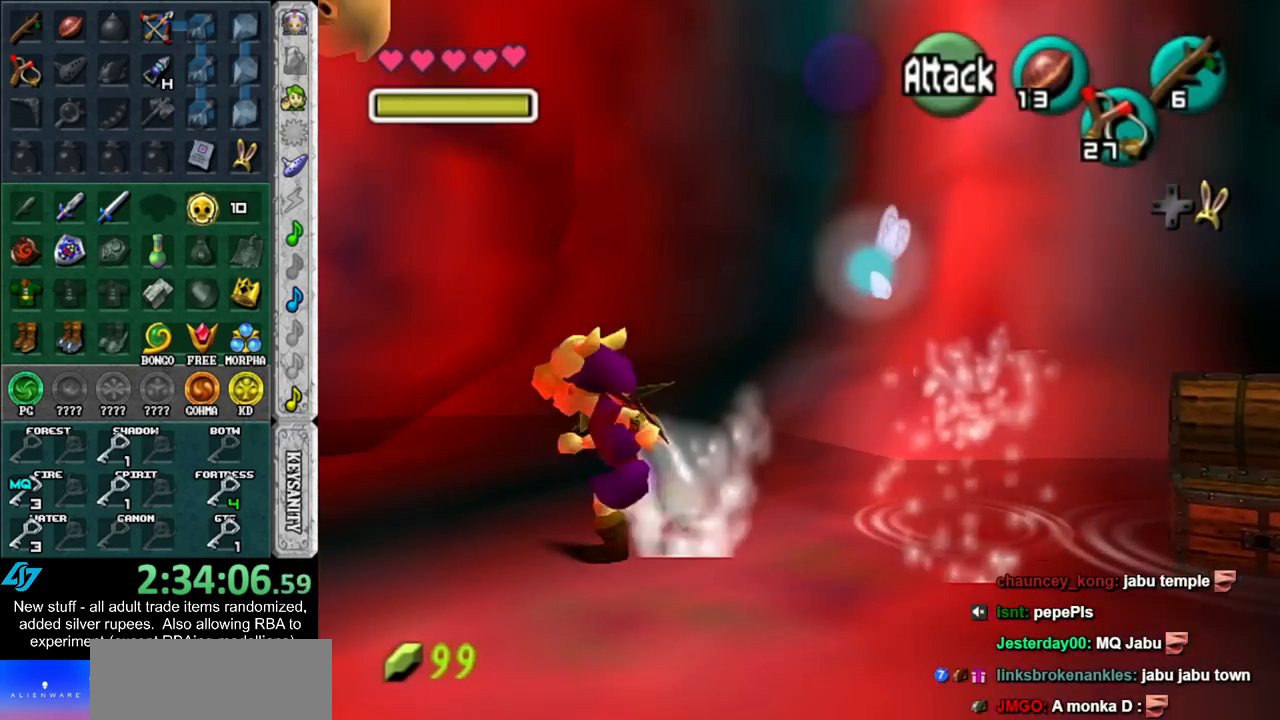
{"buttons": [], "left_stick": "up-left", "right_stick": "center", "events": []}
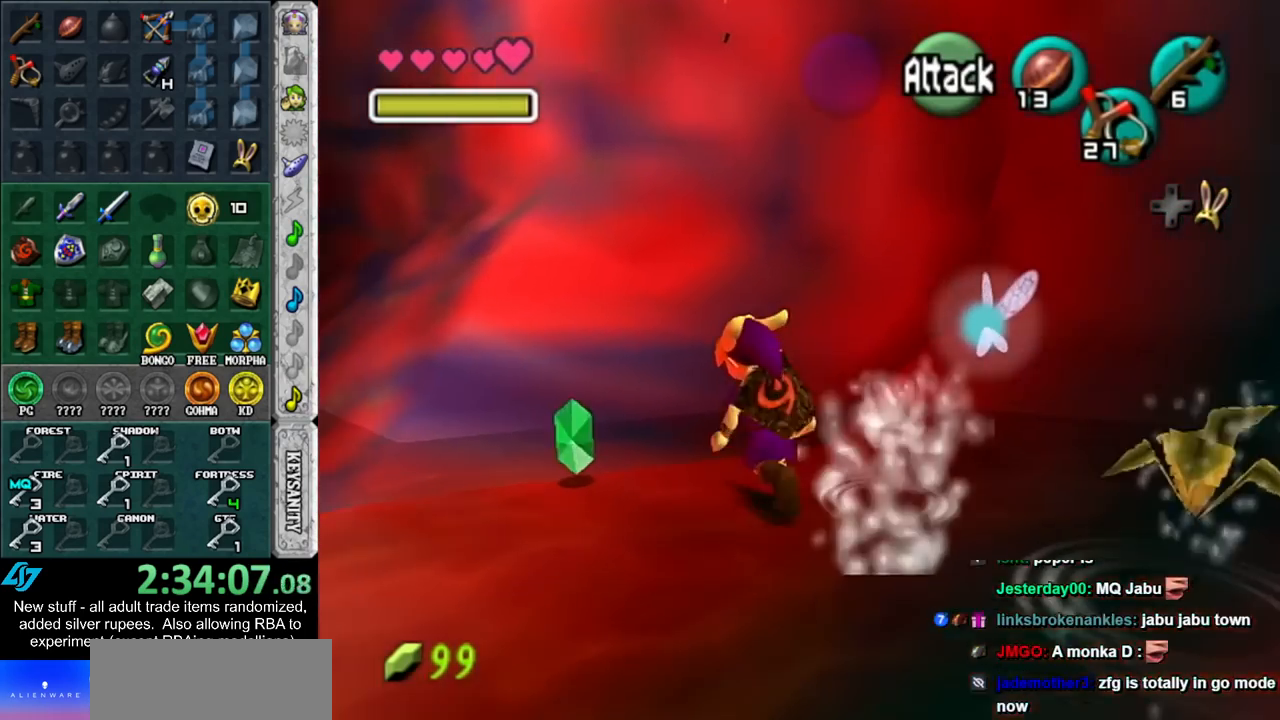
{"buttons": [], "left_stick": "up-left", "right_stick": "center", "events": []}
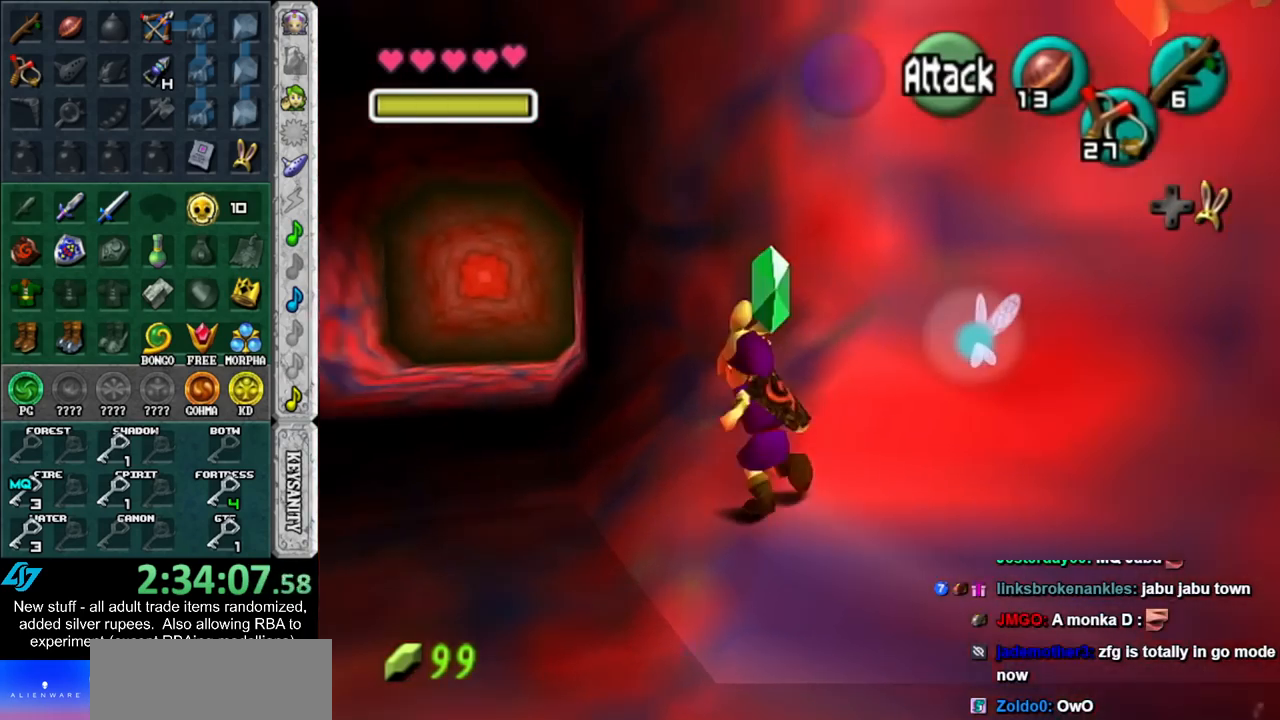
{"buttons": [], "left_stick": "up", "right_stick": "center", "events": [[450, "left_stick", "up"]]}
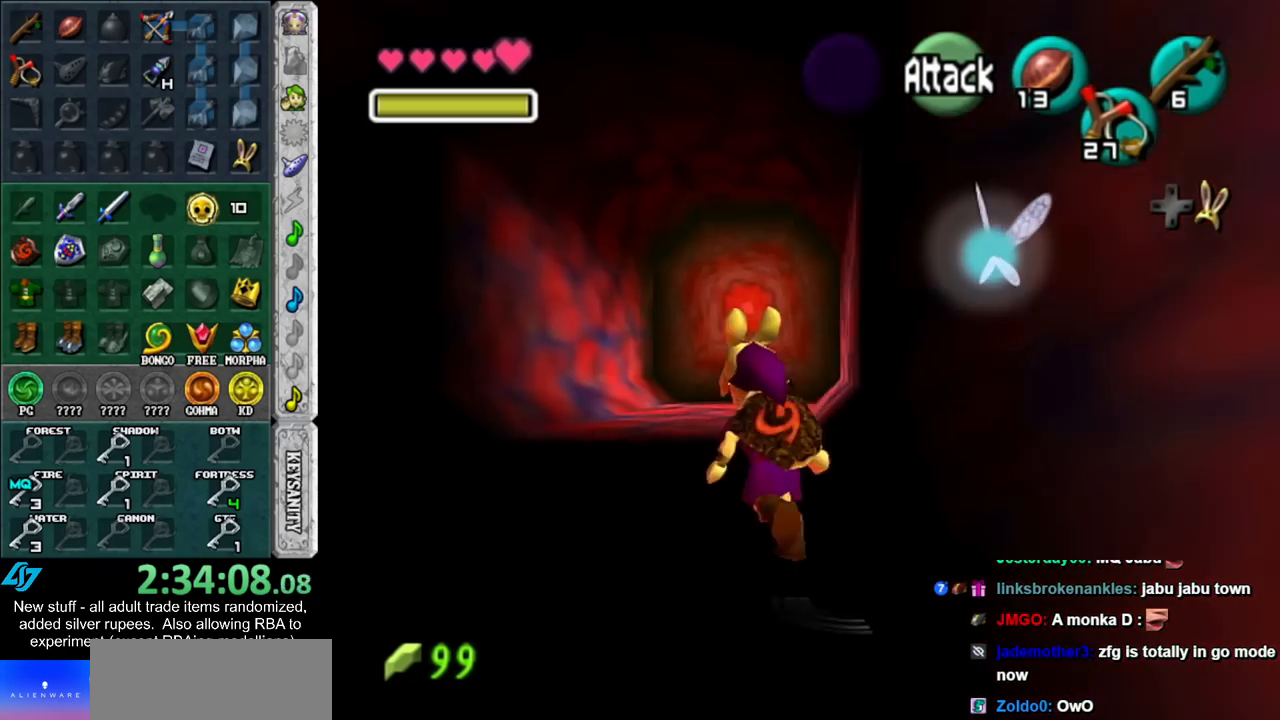
{"buttons": [], "left_stick": "up", "right_stick": "center", "events": []}
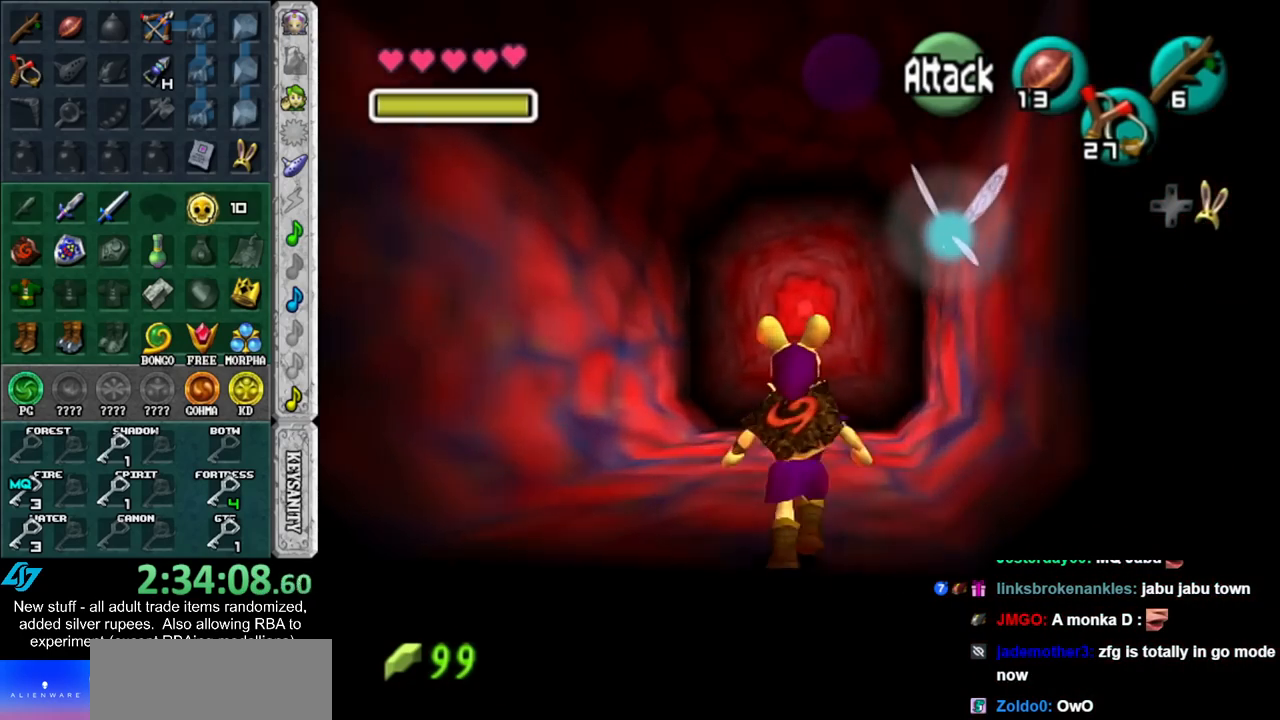
{"buttons": [], "left_stick": "up", "right_stick": "center", "events": []}
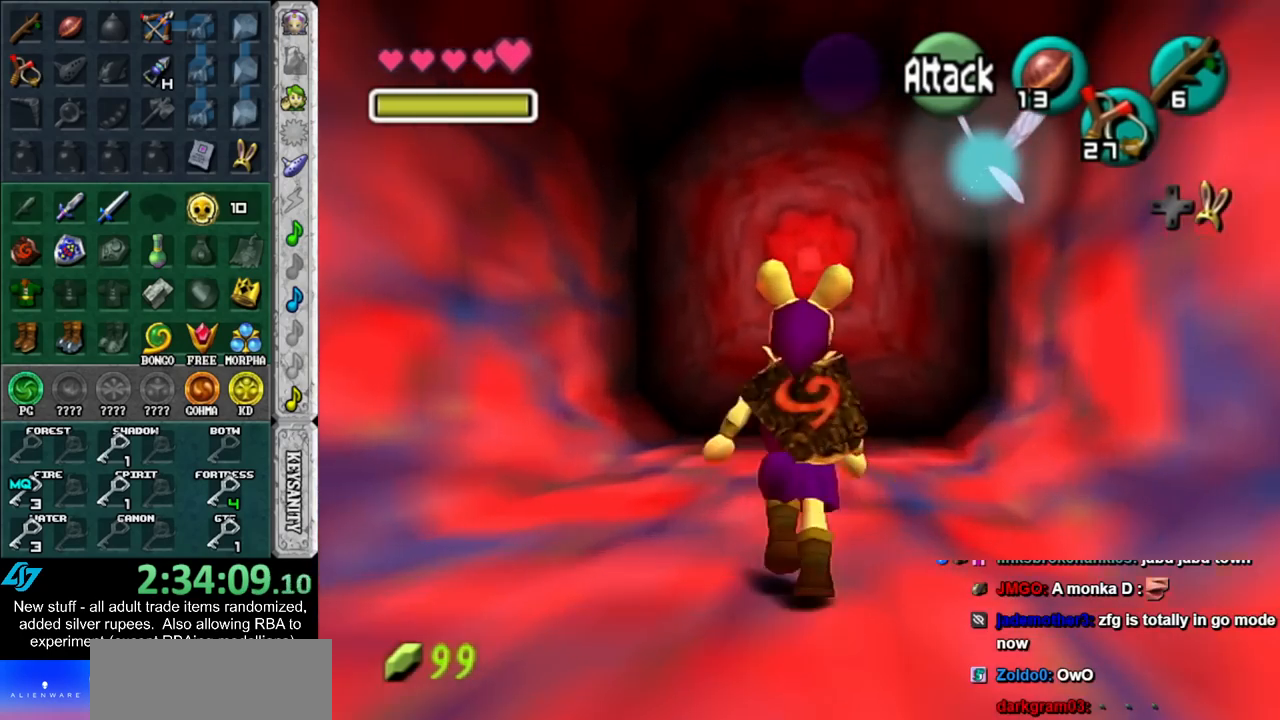
{"buttons": ["A"], "left_stick": "up", "right_stick": "center", "events": [[483, "A", "down"]]}
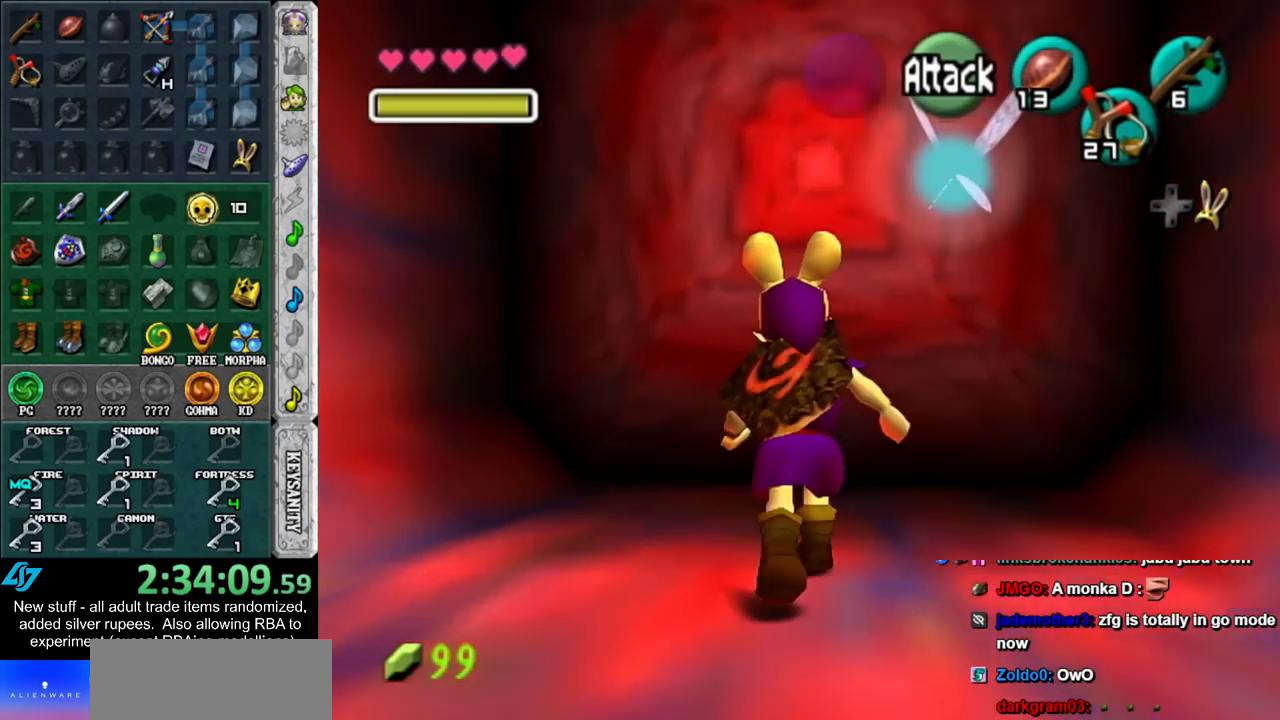
{"buttons": ["A"], "left_stick": "center", "right_stick": "center", "events": [[83, "A", "up"], [83, "left_stick", "center"], [150, "A", "down"], [200, "A", "up"], [300, "A", "down"], [367, "A", "up"], [450, "A", "down"]]}
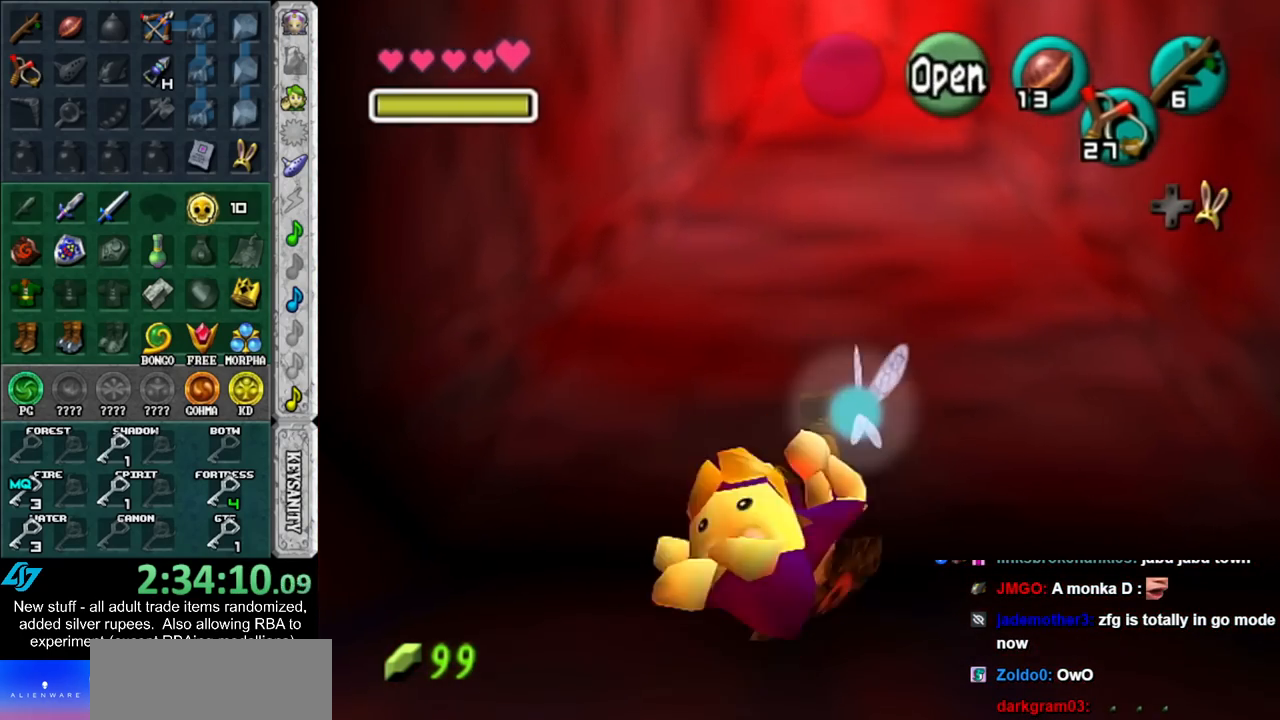
{"buttons": ["A"], "left_stick": "up", "right_stick": "center", "events": [[17, "A", "up"], [117, "A", "down"], [133, "left_stick", "up"], [183, "A", "up"], [300, "A", "down"], [367, "A", "up"], [433, "A", "down"]]}
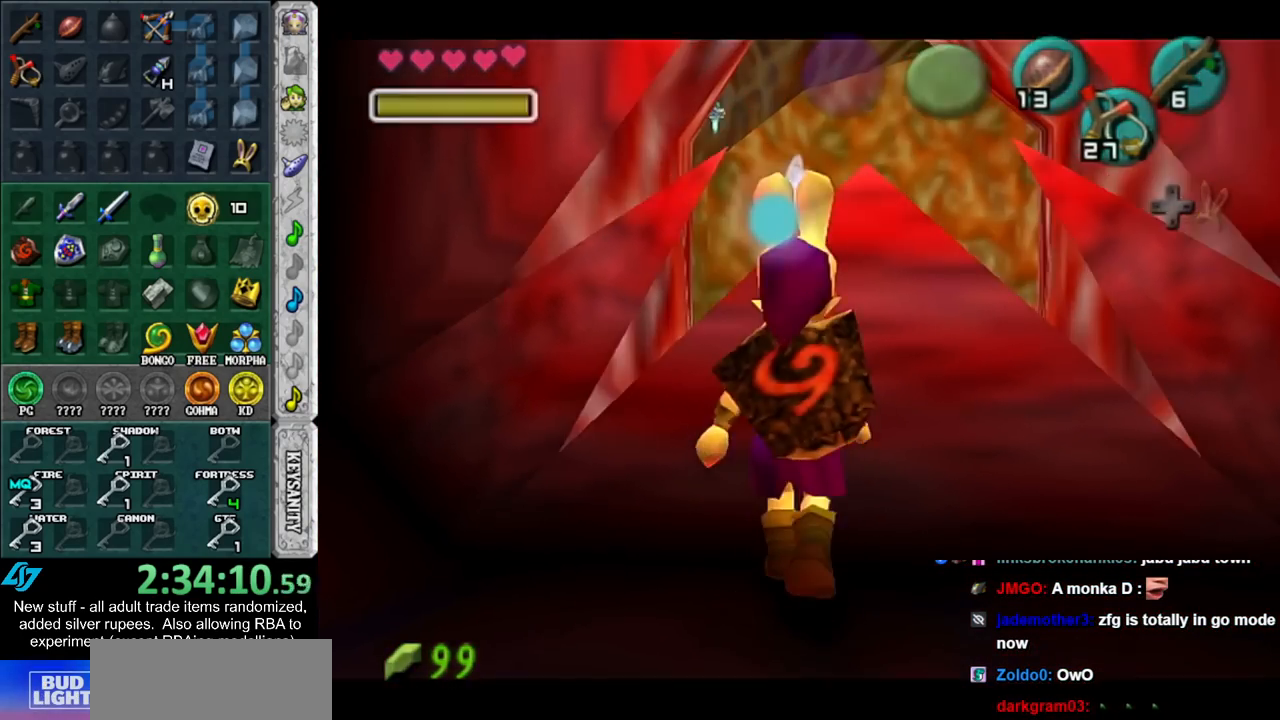
{"buttons": [], "left_stick": "up", "right_stick": "center", "events": [[17, "A", "up"]]}
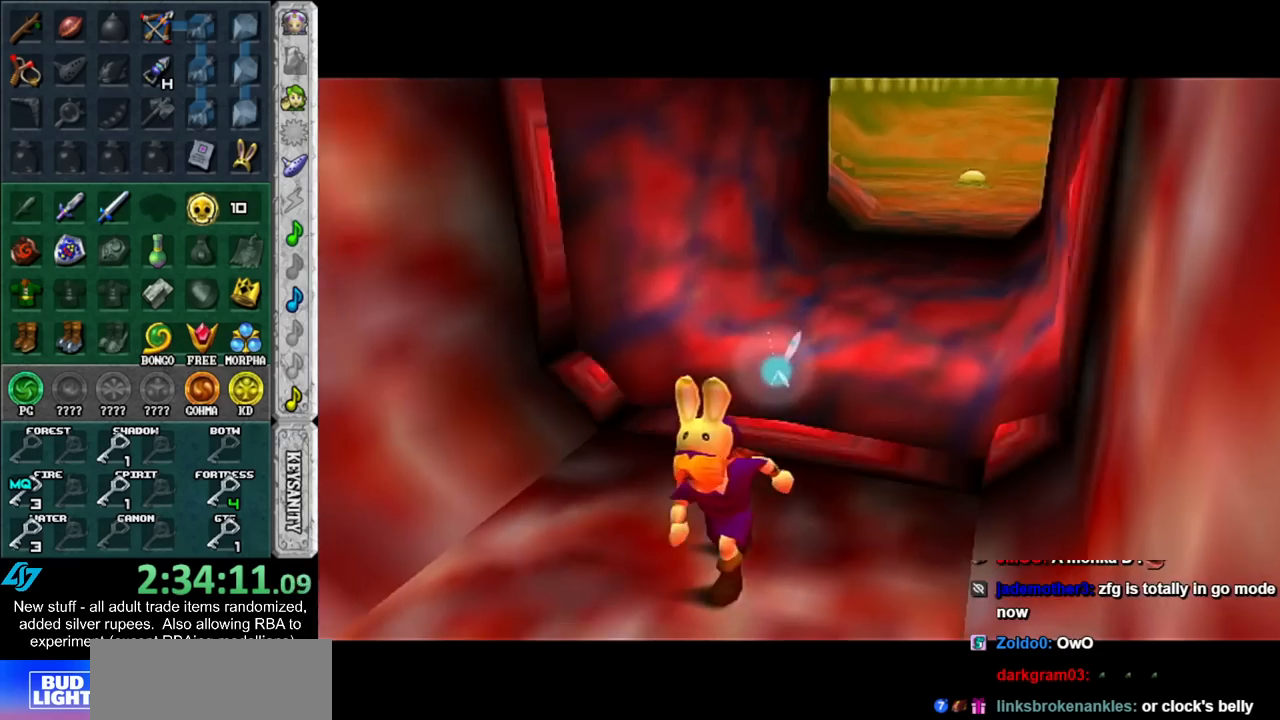
{"buttons": [], "left_stick": "up", "right_stick": "center", "events": []}
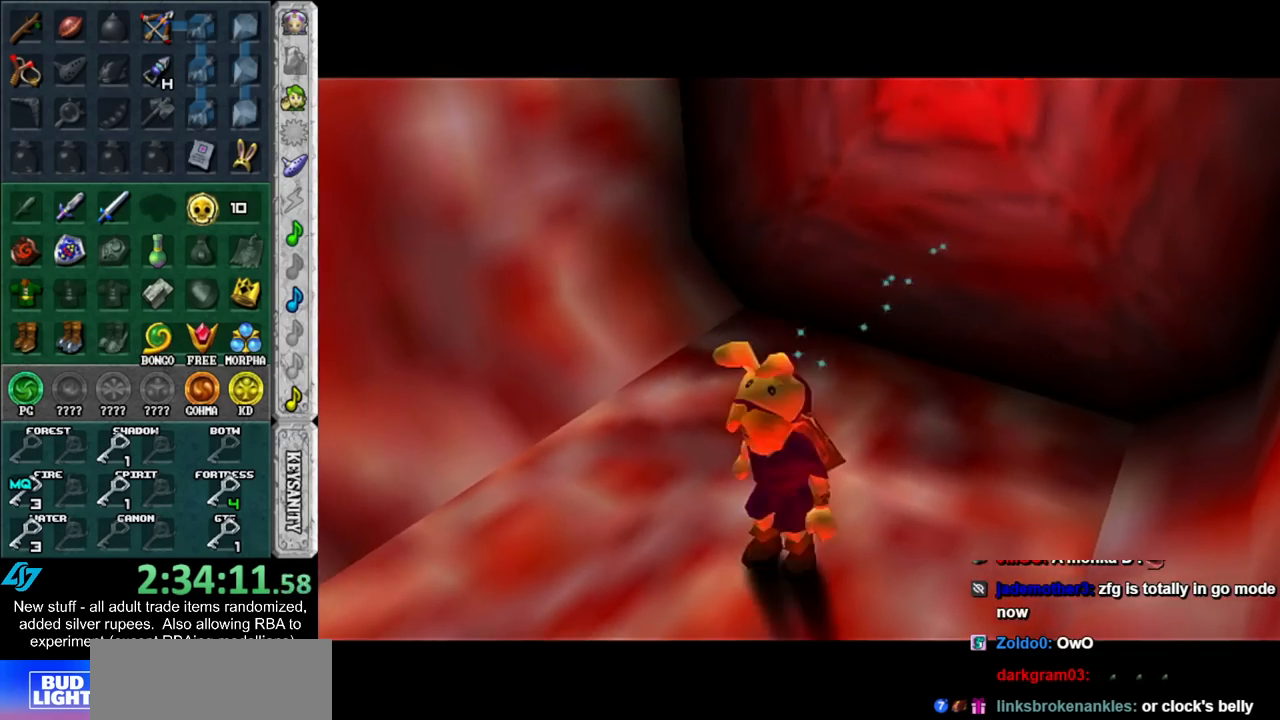
{"buttons": [], "left_stick": "up", "right_stick": "center", "events": []}
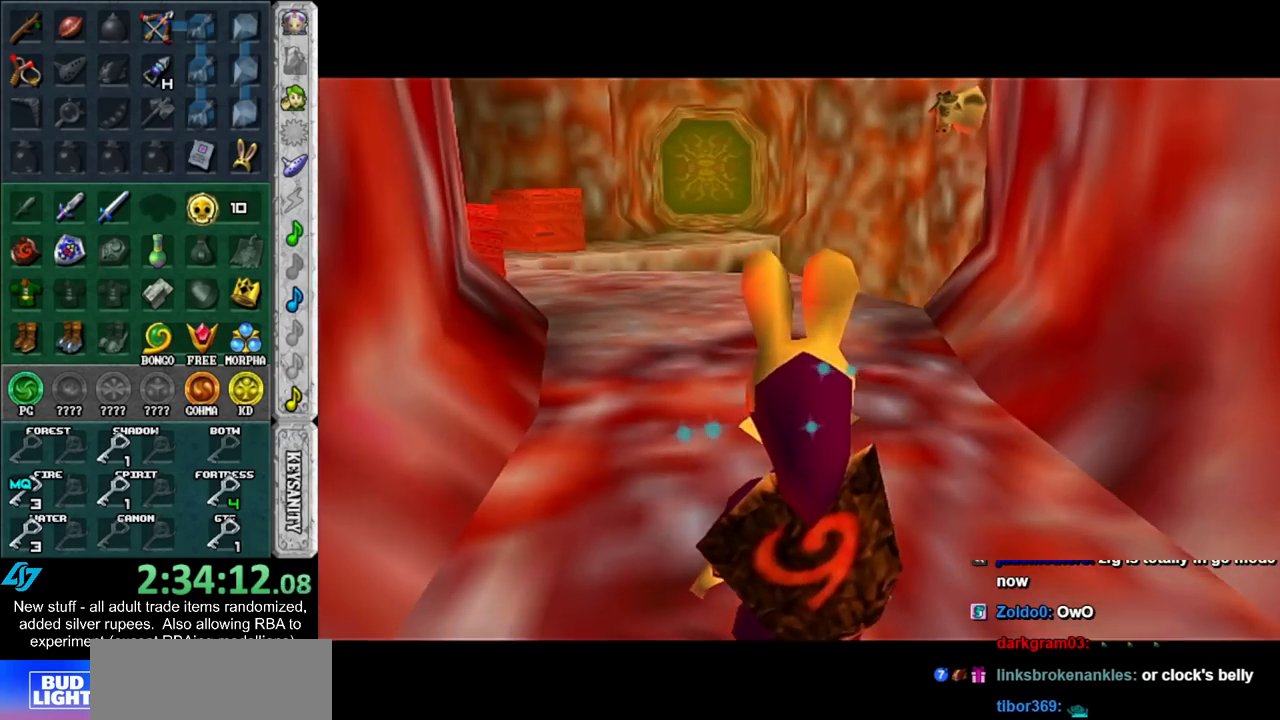
{"buttons": [], "left_stick": "up", "right_stick": "center", "events": [[50, "X", "down"], [133, "X", "up"]]}
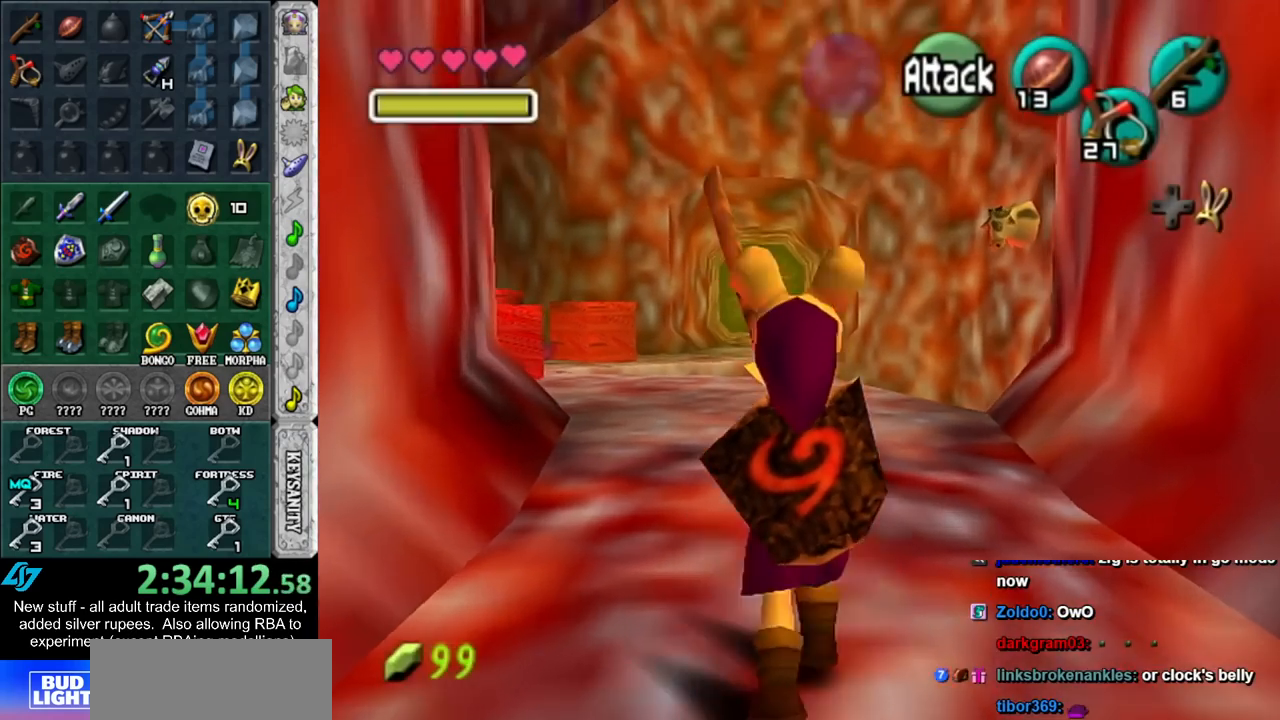
{"buttons": [], "left_stick": "up", "right_stick": "center", "events": []}
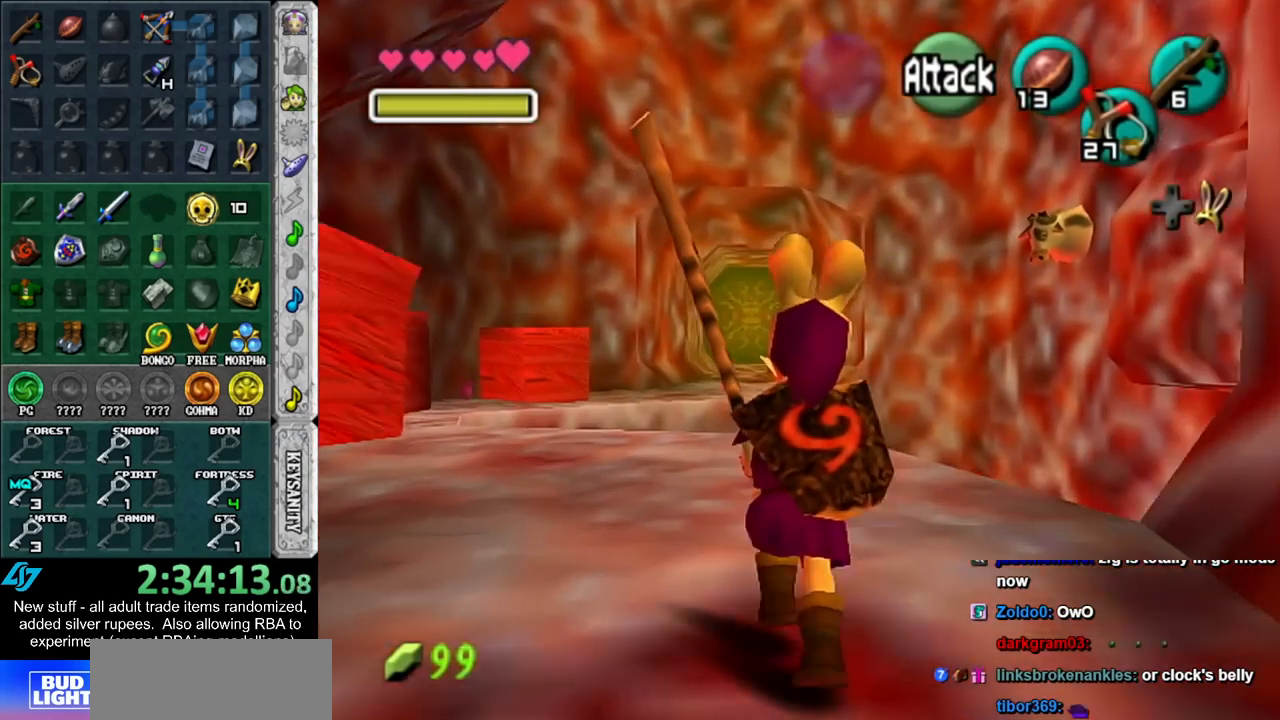
{"buttons": [], "left_stick": "up-left", "right_stick": "center", "events": [[333, "left_stick", "up-left"]]}
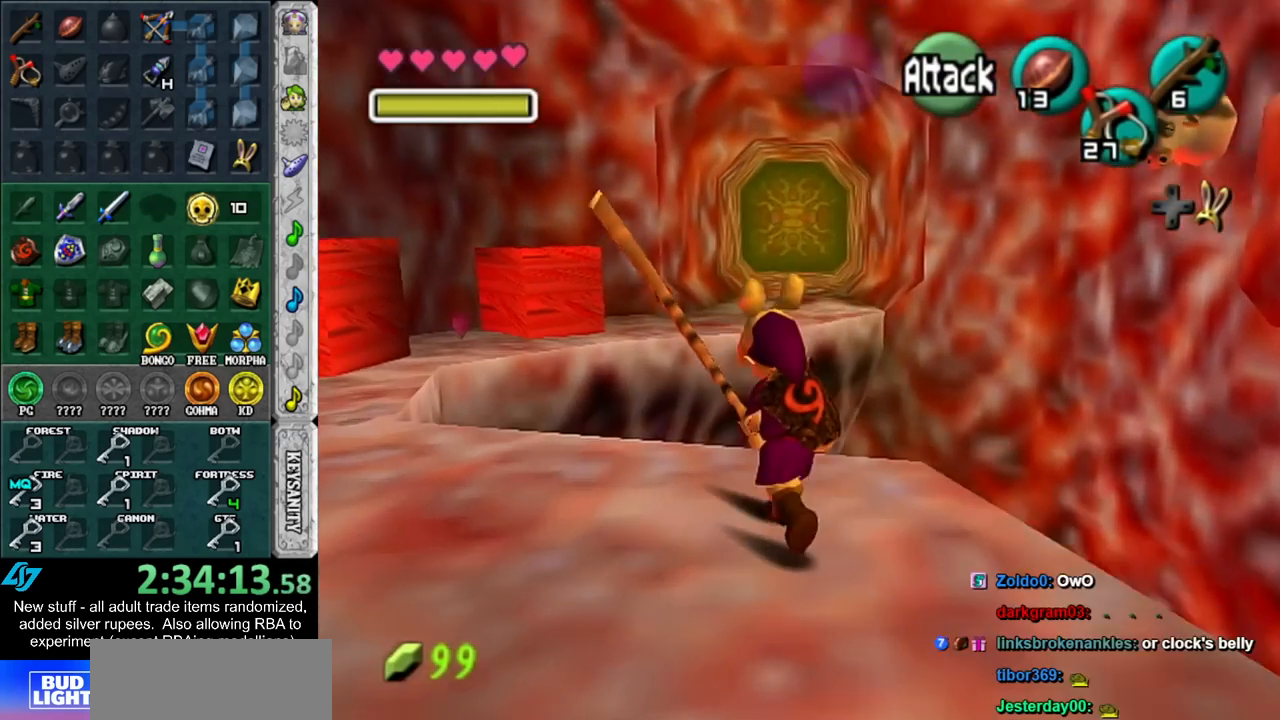
{"buttons": [], "left_stick": "up-left", "right_stick": "center", "events": []}
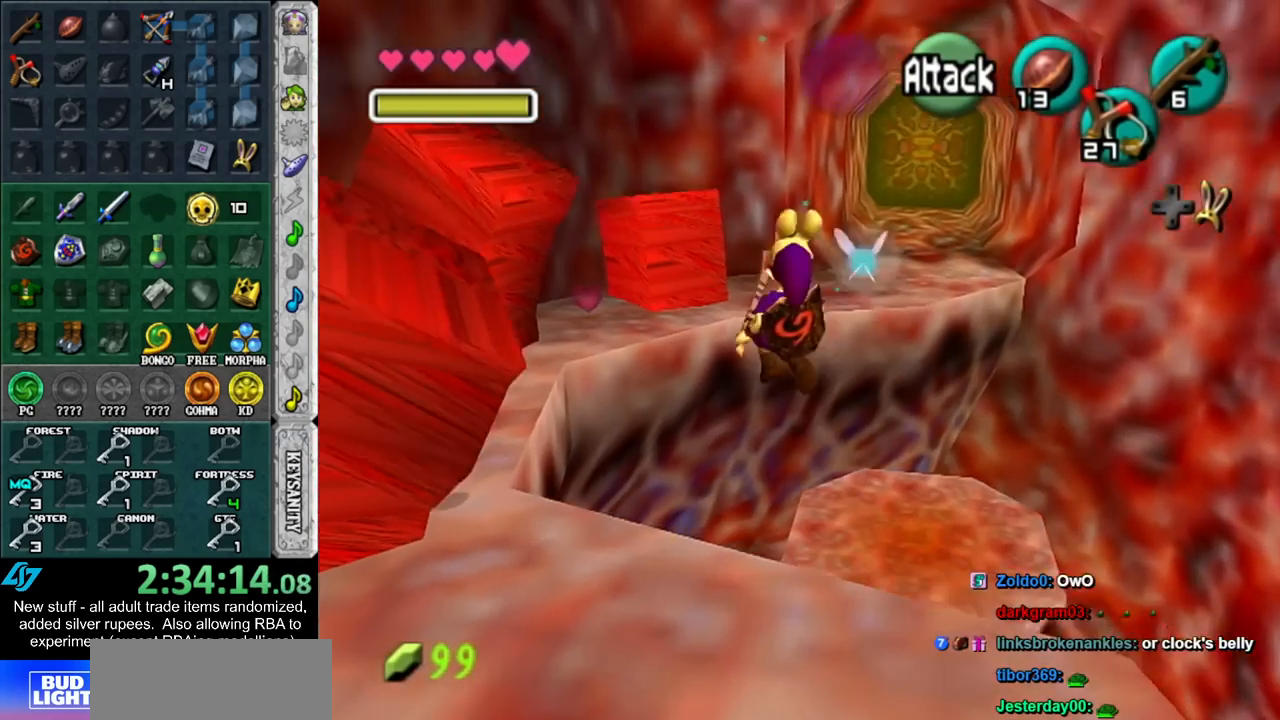
{"buttons": [], "left_stick": "left", "right_stick": "center", "events": [[233, "left_stick", "left"]]}
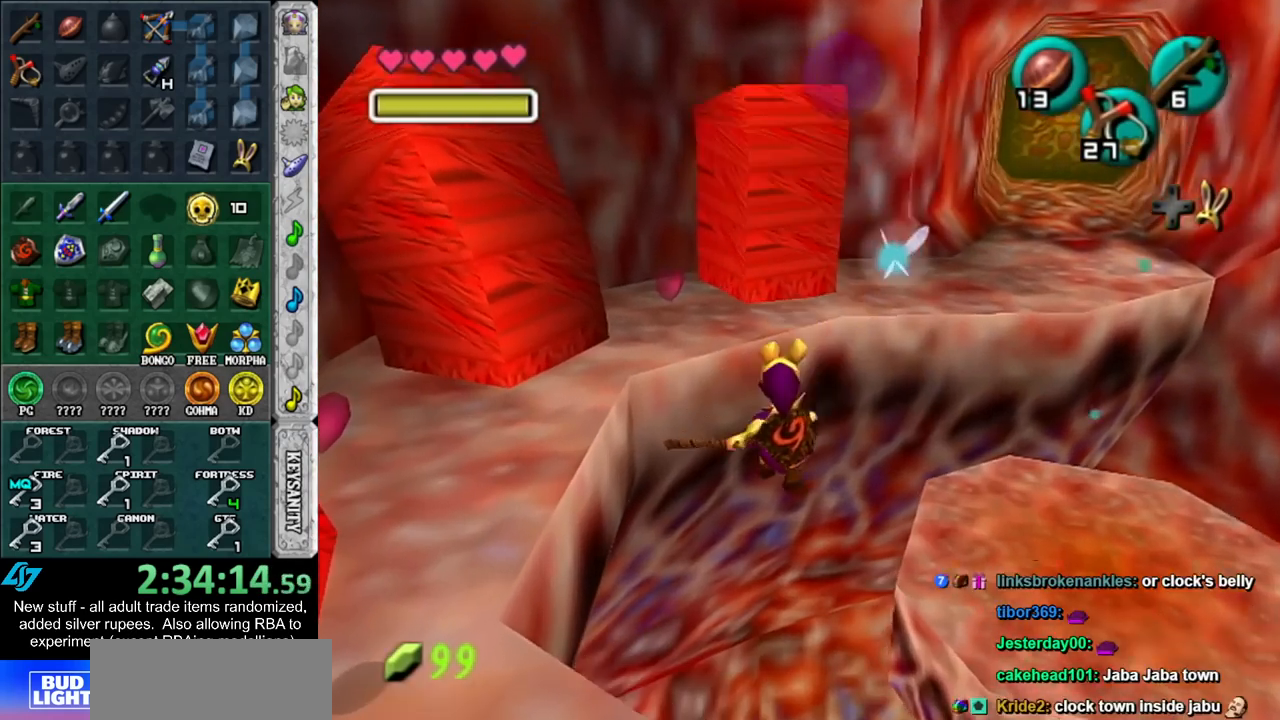
{"buttons": [], "left_stick": "left", "right_stick": "center", "events": []}
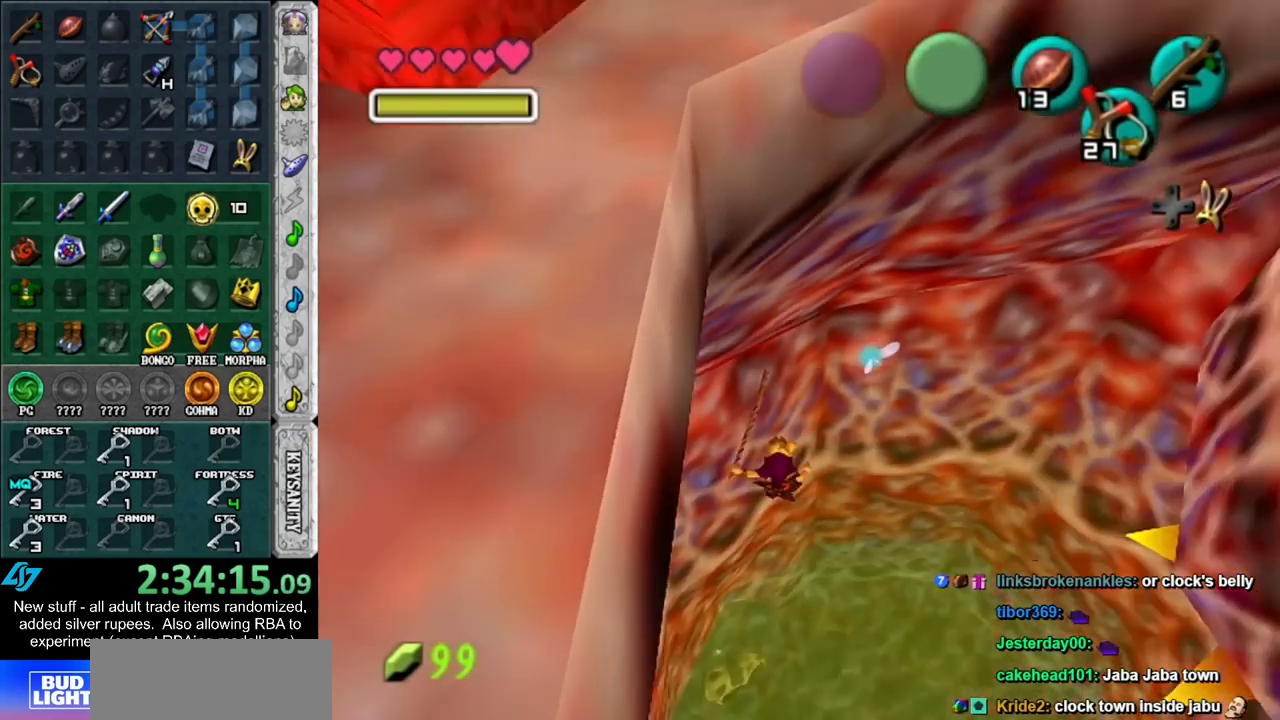
{"buttons": [], "left_stick": "left", "right_stick": "center", "events": []}
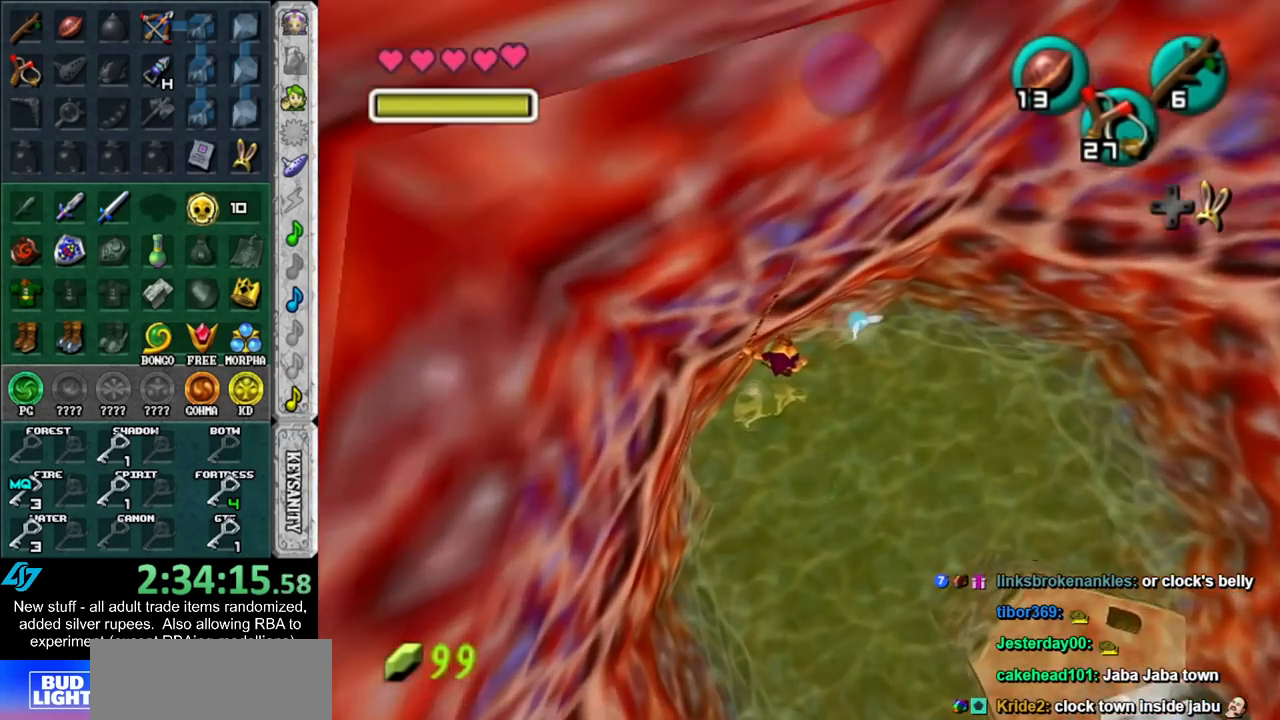
{"buttons": [], "left_stick": "left", "right_stick": "center", "events": []}
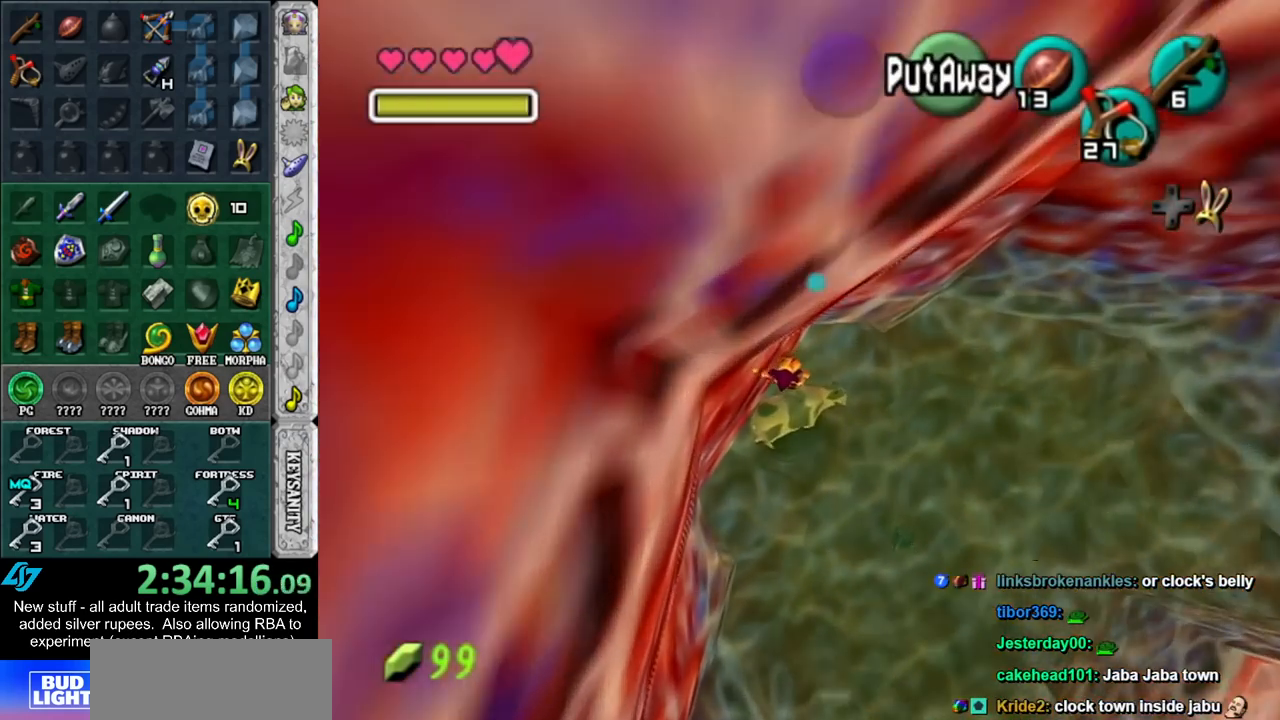
{"buttons": ["B"], "left_stick": "up-left", "right_stick": "center", "events": [[17, "left_stick", "up-left"], [300, "B", "down"], [400, "B", "up"], [450, "B", "down"]]}